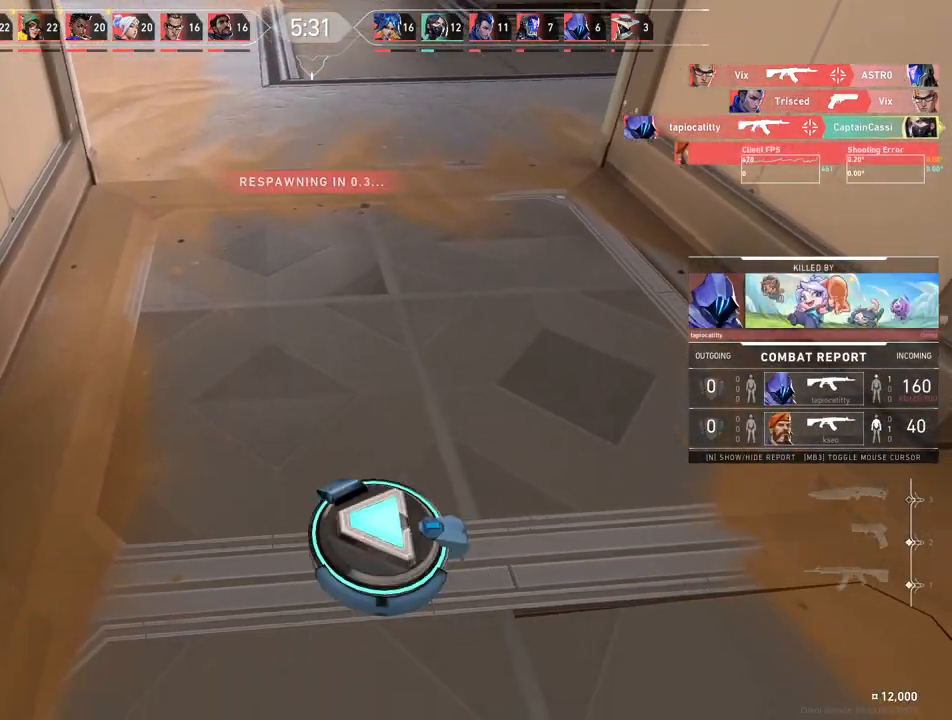
Gameplay with keyboard and mouse; each line is a JSON object with the keys and mouse buttons held at the frame after it. "events" lists presses ("down") and releases ("up") of "4", "a", "c", "ctrl", "d", "e", "q", "r", "s", "shift", "space", "w", "x", "z", "mouse_left", "mouse_wheel", "mouse_right", "mouse_mb4" and "mouse_mb5" between this image and that frame as [ms after this image, input, new state], when the widget could be followed in between. "mouse_left", "mouse_wheel", "mouse_right", "mouse_mb4", "mouse_mb5" = the "left", "wheel", "right", "mb4", "mb5" buttons of the "mouse" list. No other keys are recorded. "wheel" means that the mouse wheel is clicked or scrolled. Mouse movement is not recorded.
{"keys": ["w"], "mouse": [], "events": []}
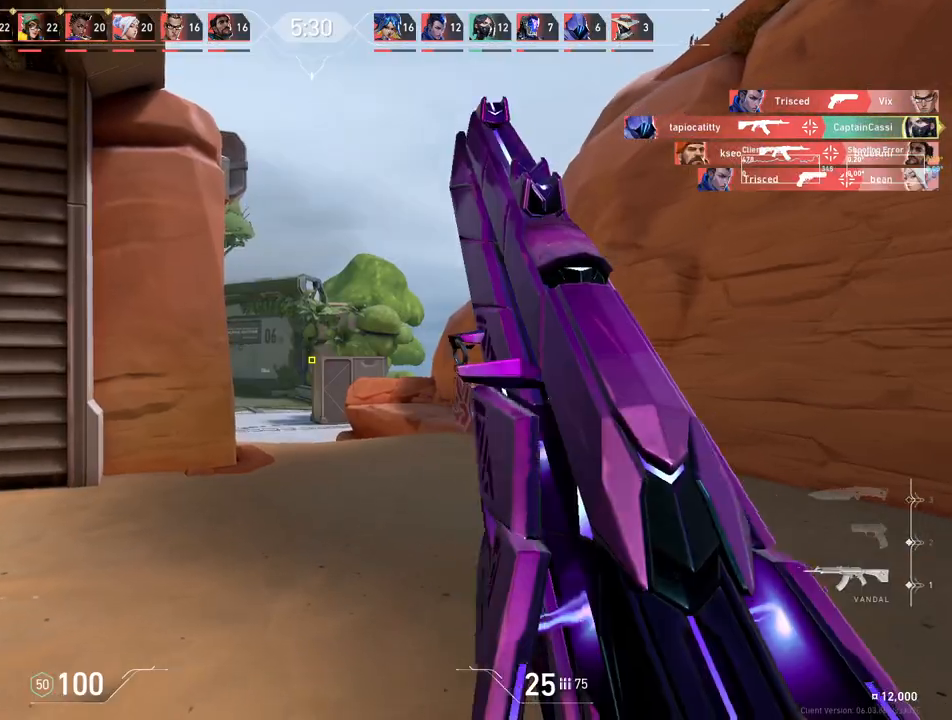
{"keys": ["w"], "mouse": [], "events": [[233, "d", "down"], [333, "d", "up"]]}
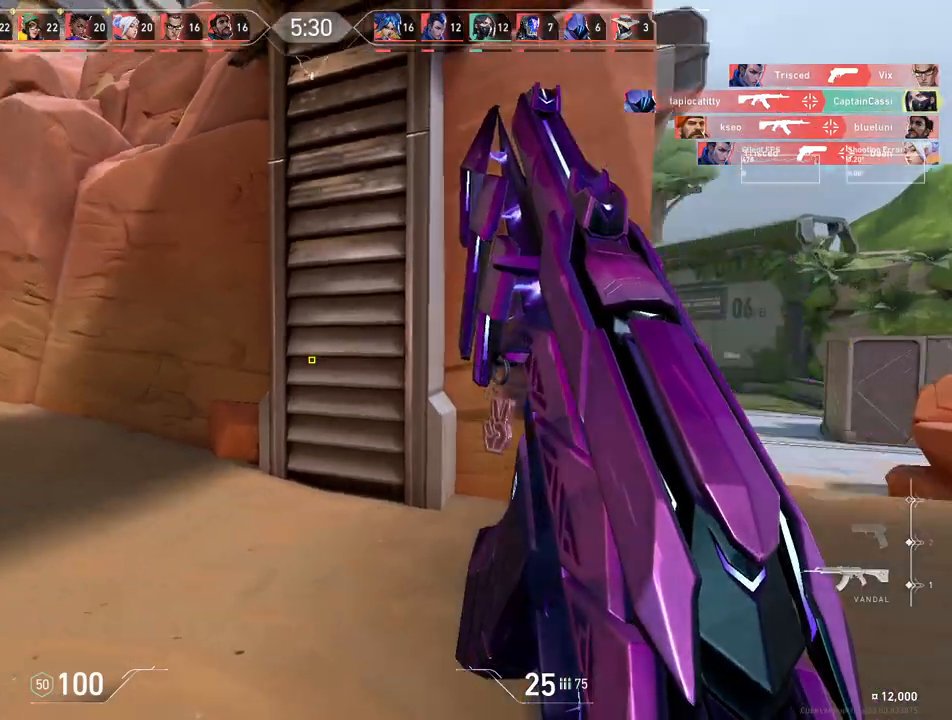
{"keys": ["d", "w"], "mouse": [], "events": [[383, "d", "down"]]}
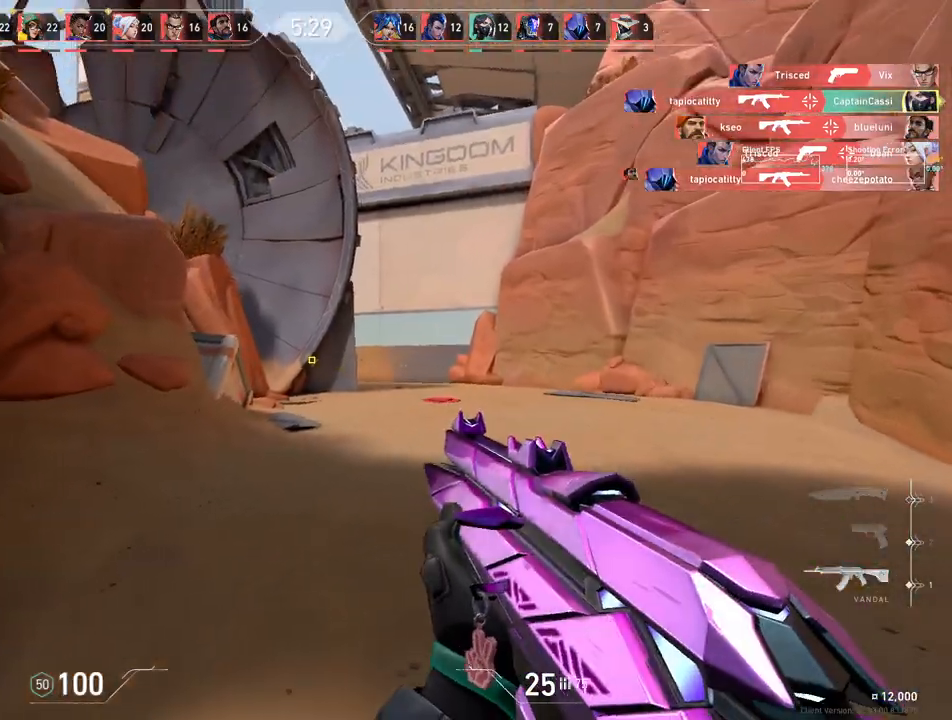
{"keys": ["w"], "mouse": [], "events": [[317, "d", "up"]]}
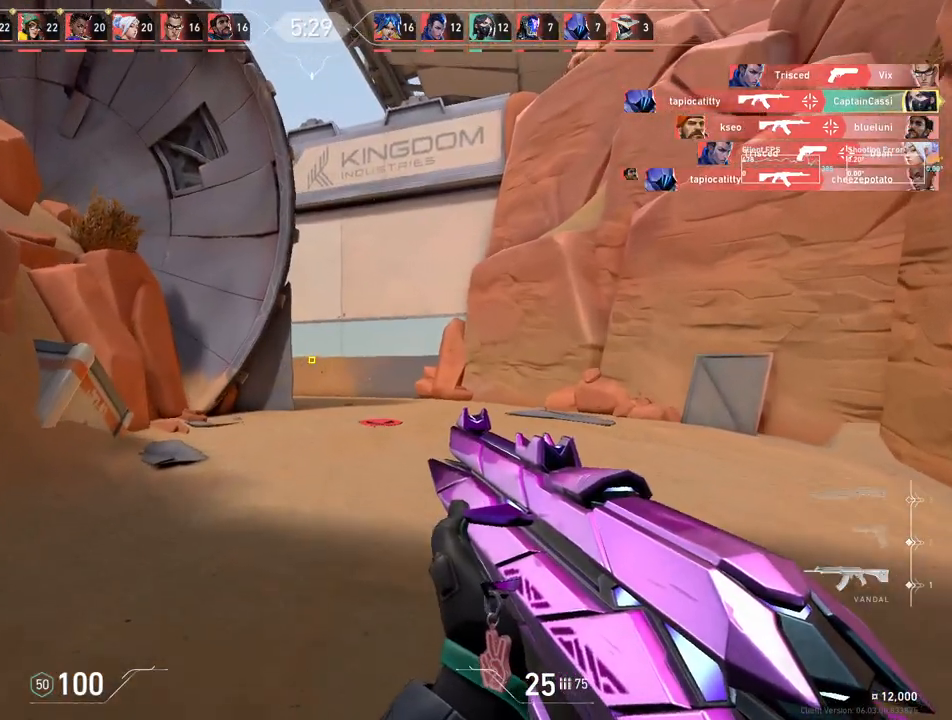
{"keys": ["d"], "mouse": [], "events": [[233, "d", "down"], [450, "w", "up"]]}
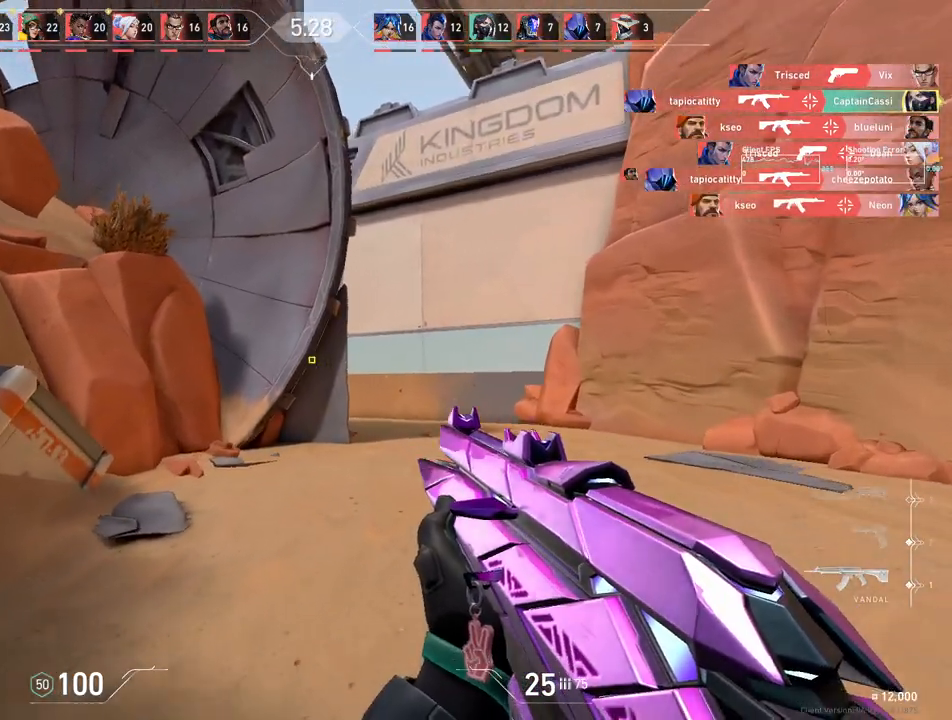
{"keys": ["d", "w"], "mouse": [], "events": [[450, "w", "down"]]}
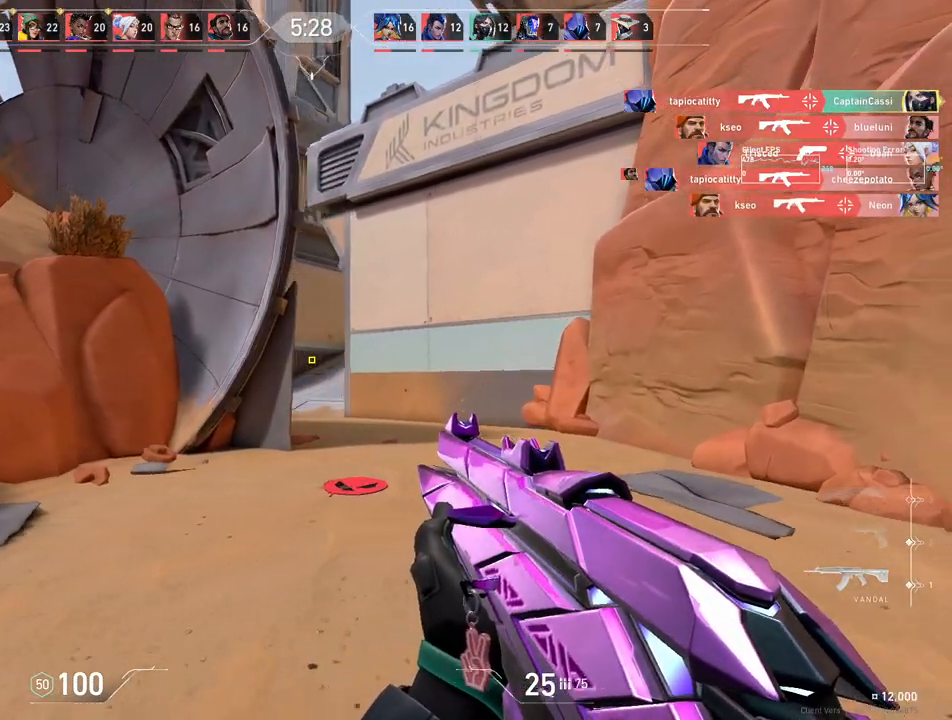
{"keys": ["w"], "mouse": [], "events": [[133, "d", "up"]]}
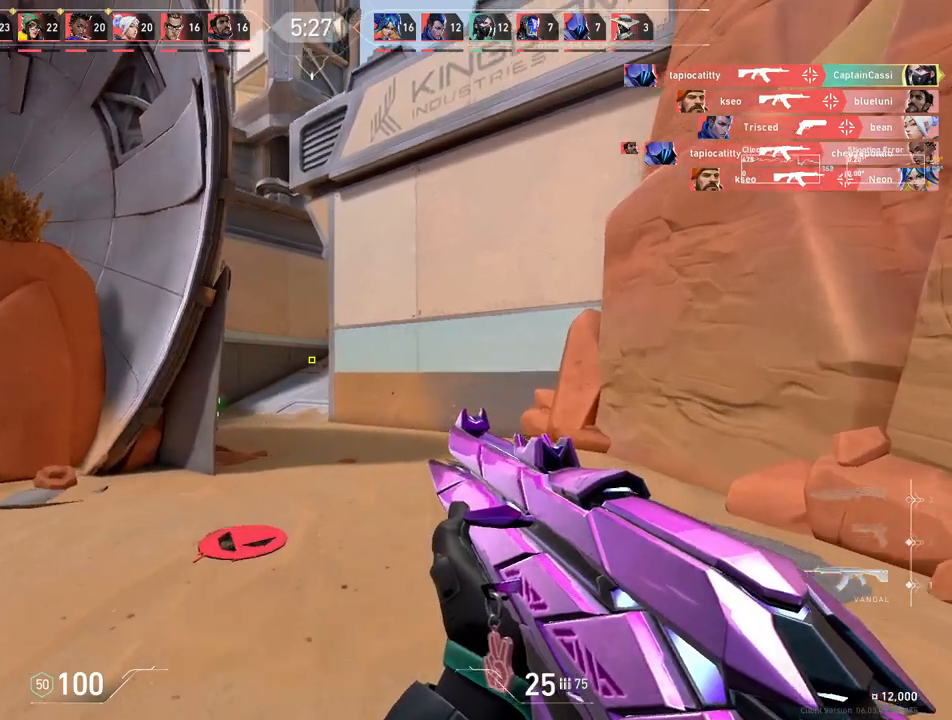
{"keys": ["a", "w"], "mouse": [], "events": [[417, "a", "down"]]}
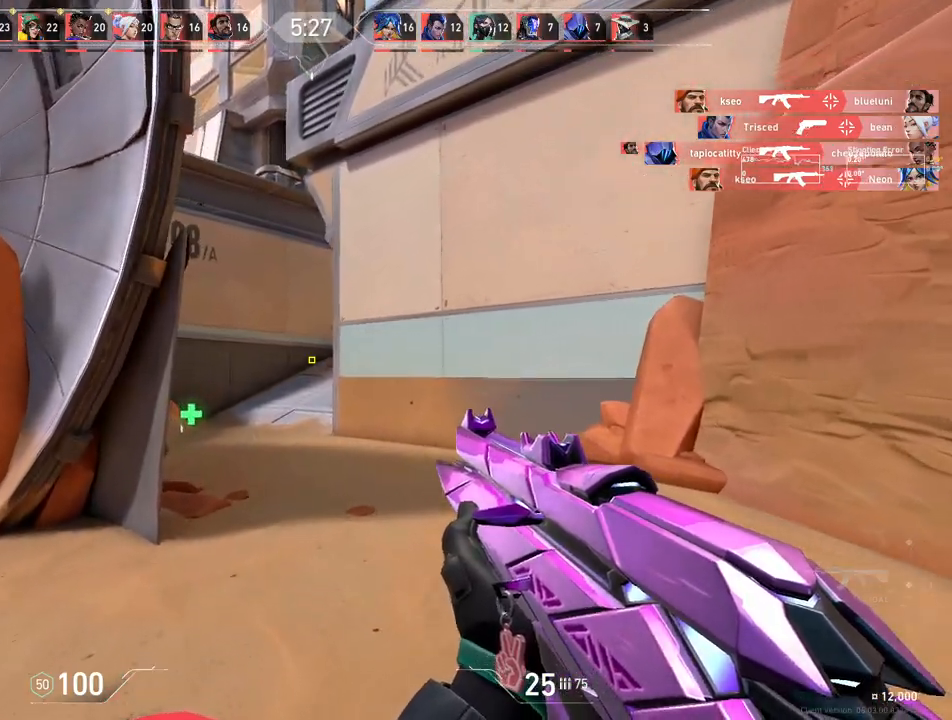
{"keys": ["w"], "mouse": [], "events": [[50, "a", "up"]]}
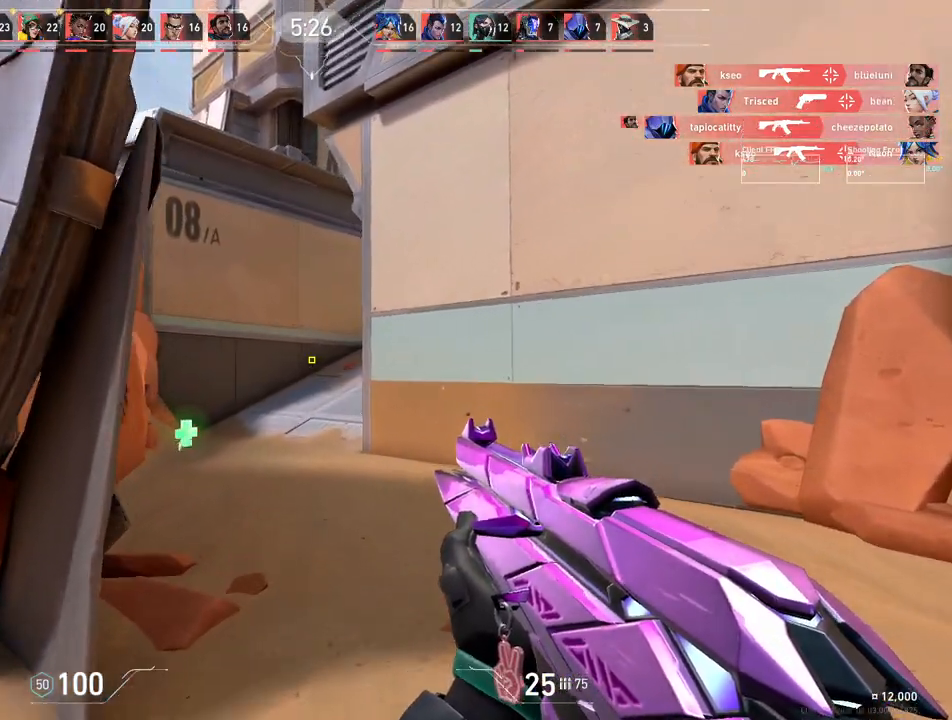
{"keys": ["w"], "mouse": [], "events": []}
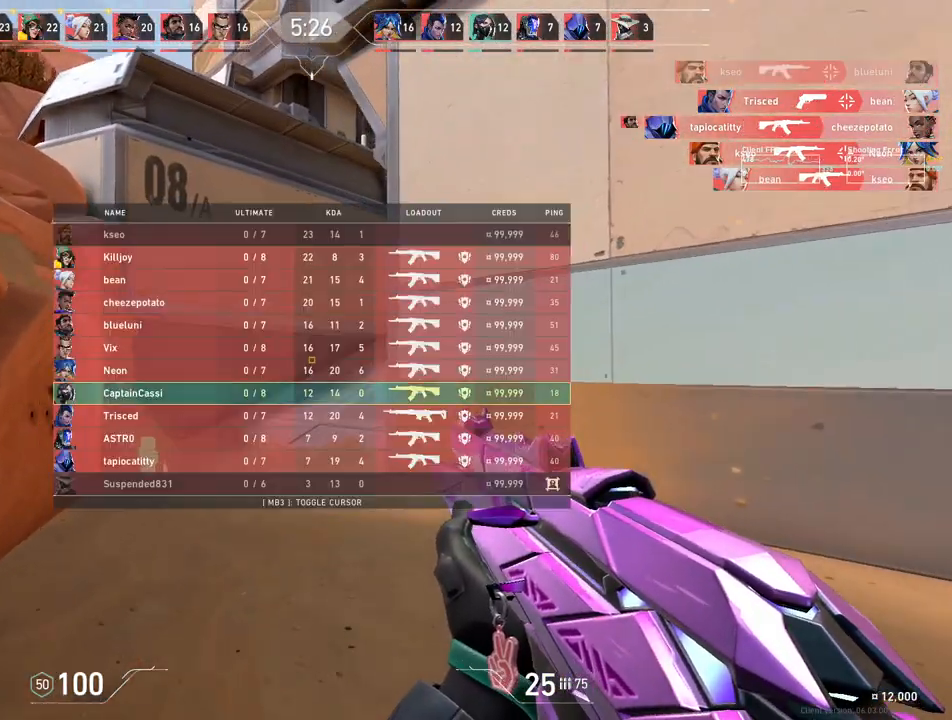
{"keys": ["w"], "mouse": [], "events": []}
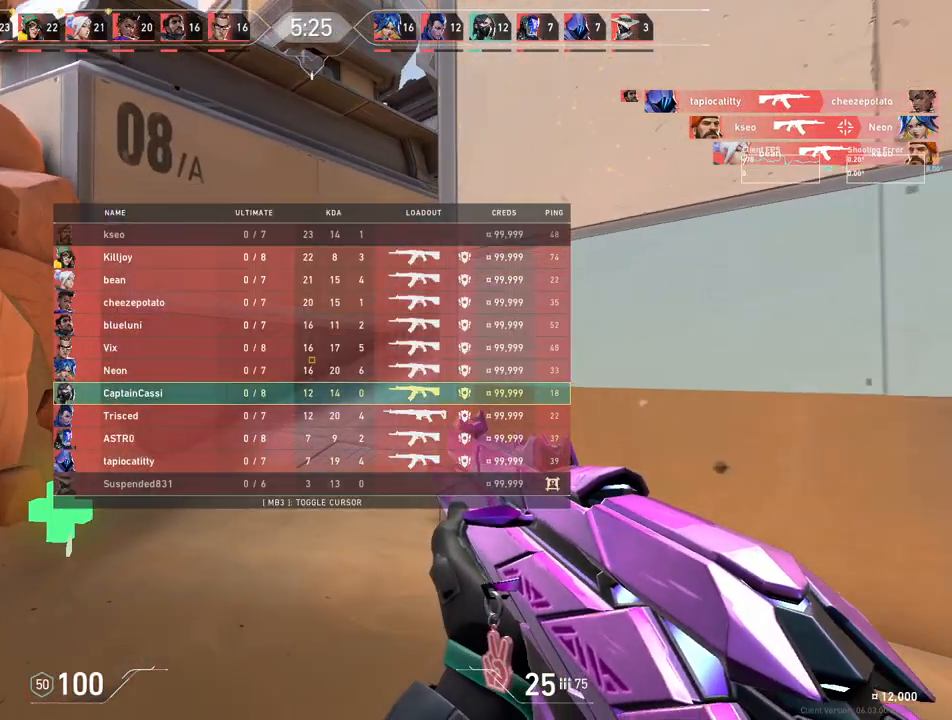
{"keys": ["a", "w"], "mouse": [], "events": [[317, "a", "down"]]}
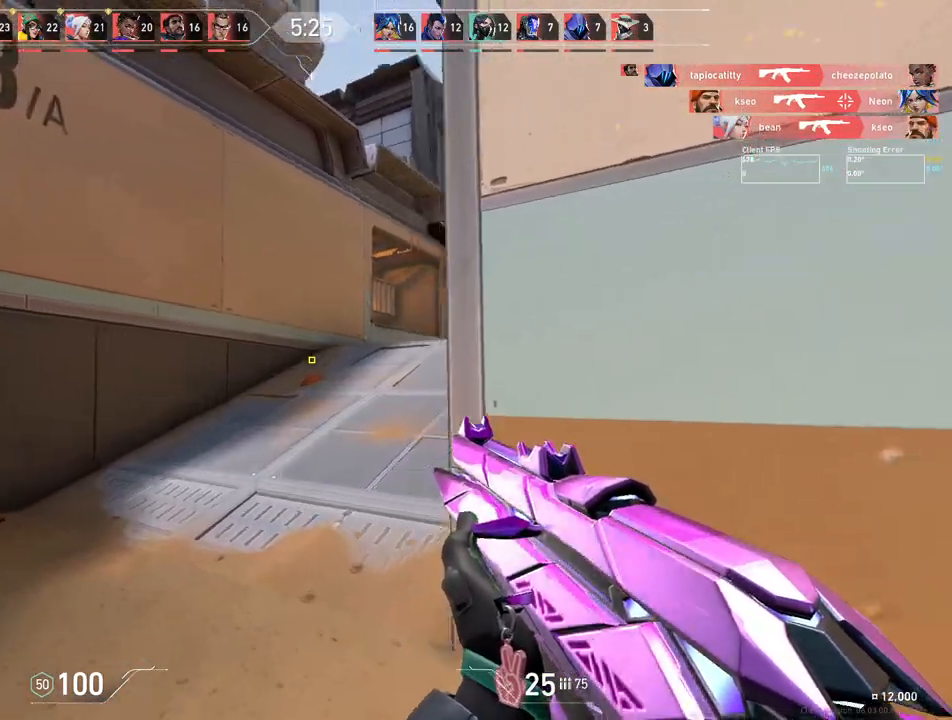
{"keys": ["w"], "mouse": [], "events": [[100, "a", "up"]]}
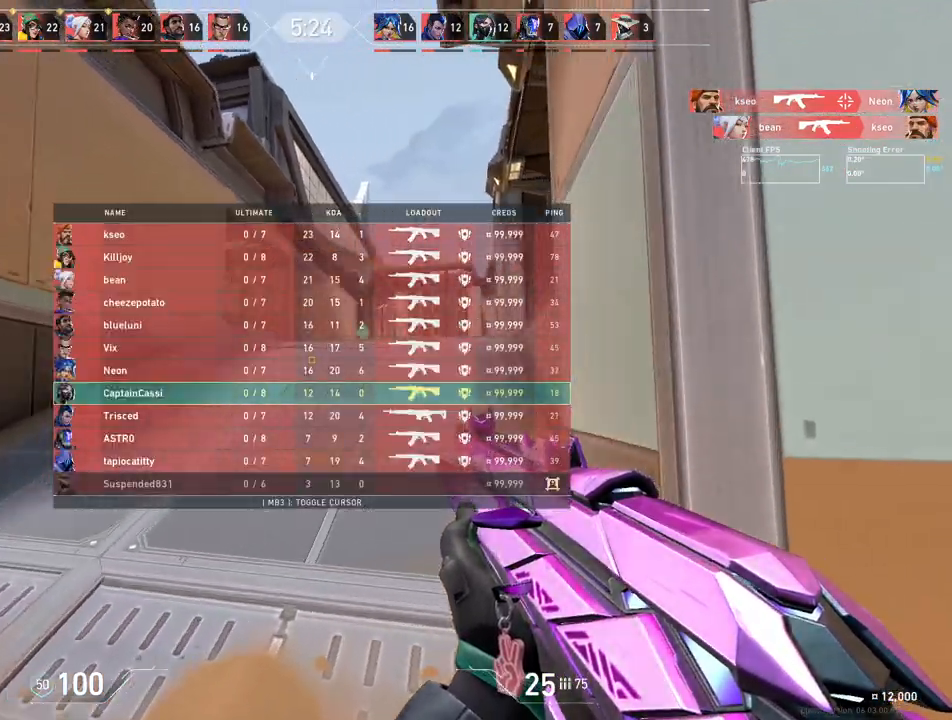
{"keys": ["w"], "mouse": [], "events": []}
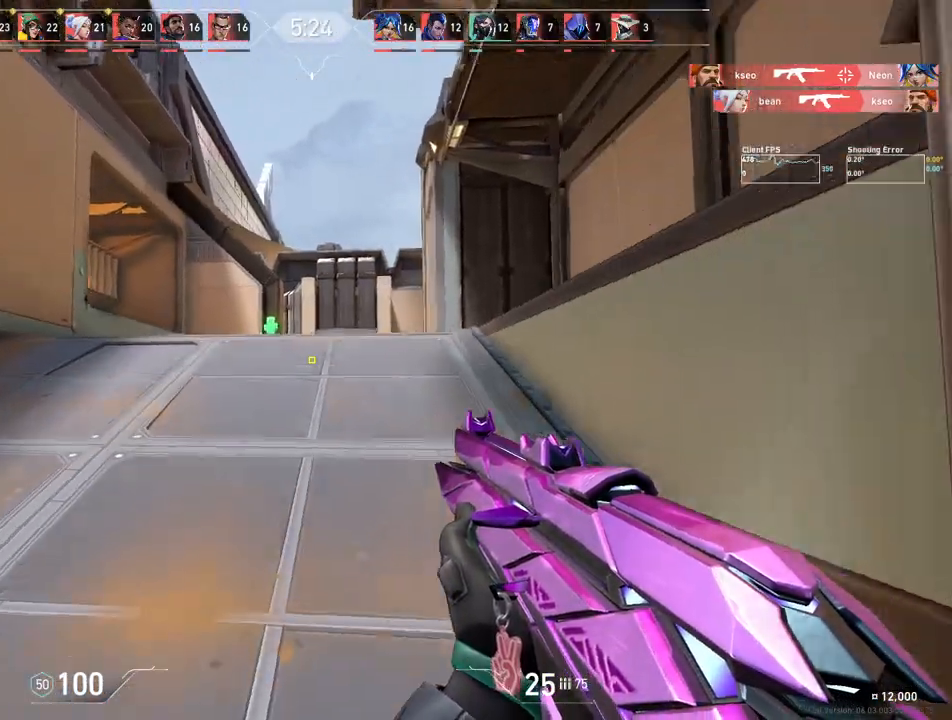
{"keys": ["w"], "mouse": [], "events": [[17, "d", "down"], [217, "d", "up"]]}
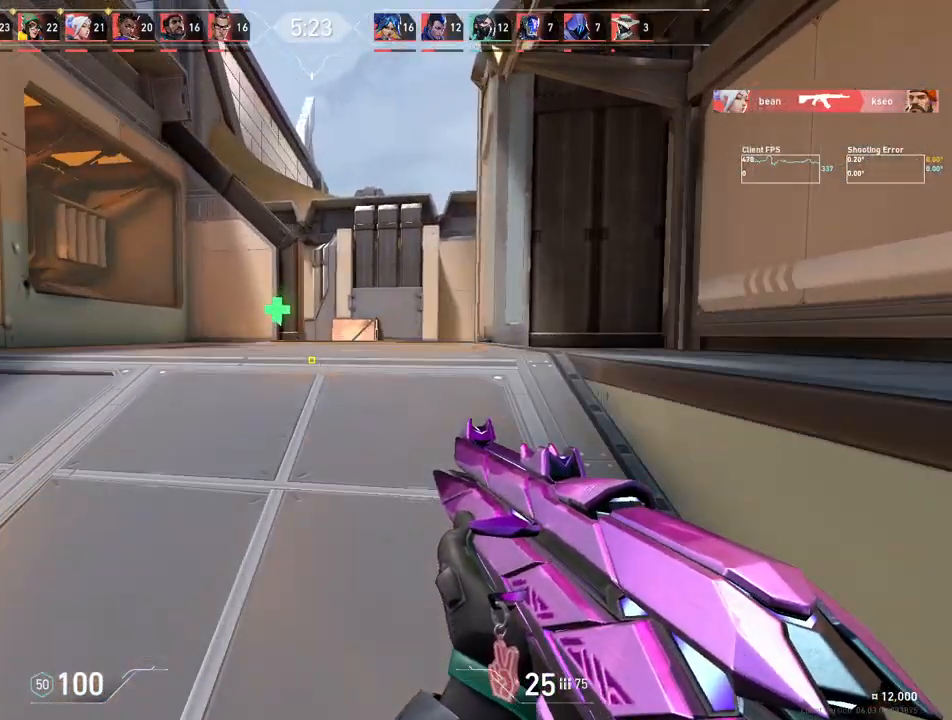
{"keys": ["w"], "mouse": [], "events": []}
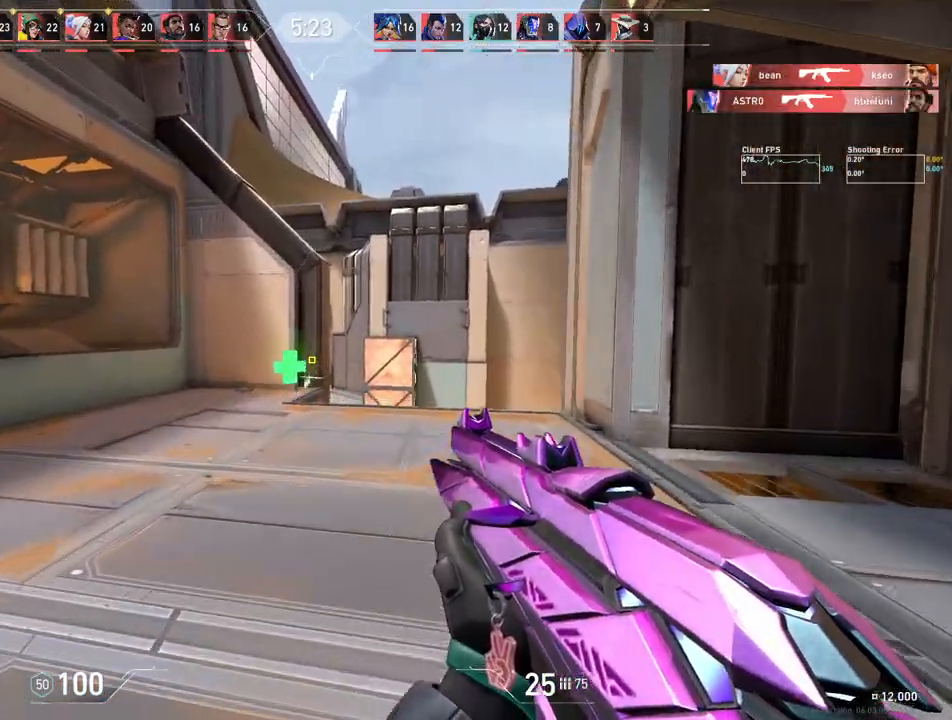
{"keys": ["d"], "mouse": [], "events": [[17, "w", "up"], [33, "d", "down"]]}
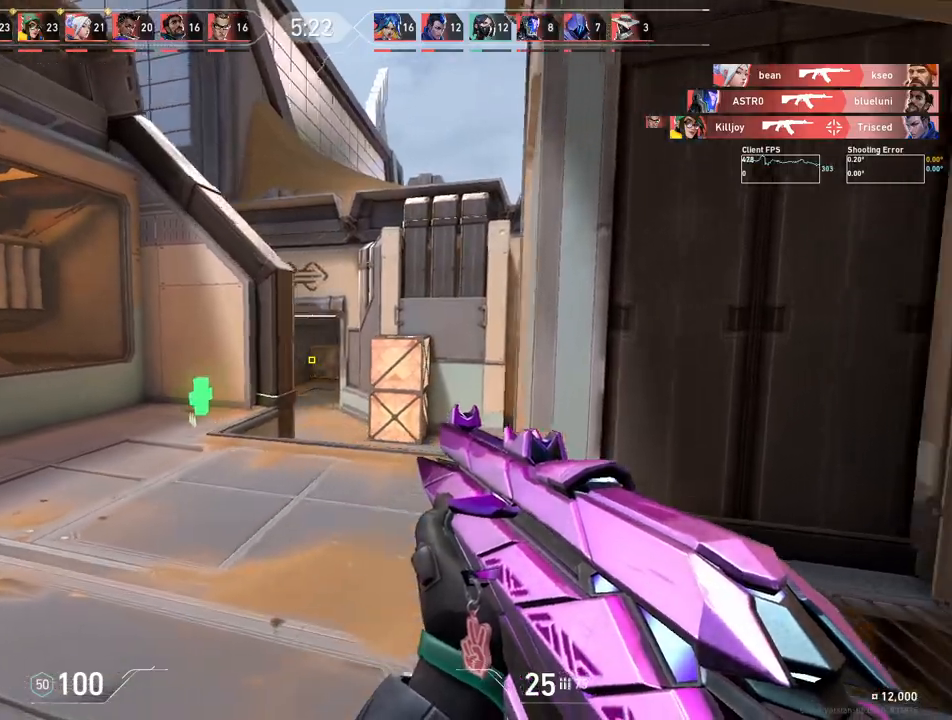
{"keys": ["a", "d", "w"], "mouse": [], "events": [[233, "a", "down"], [317, "w", "down"]]}
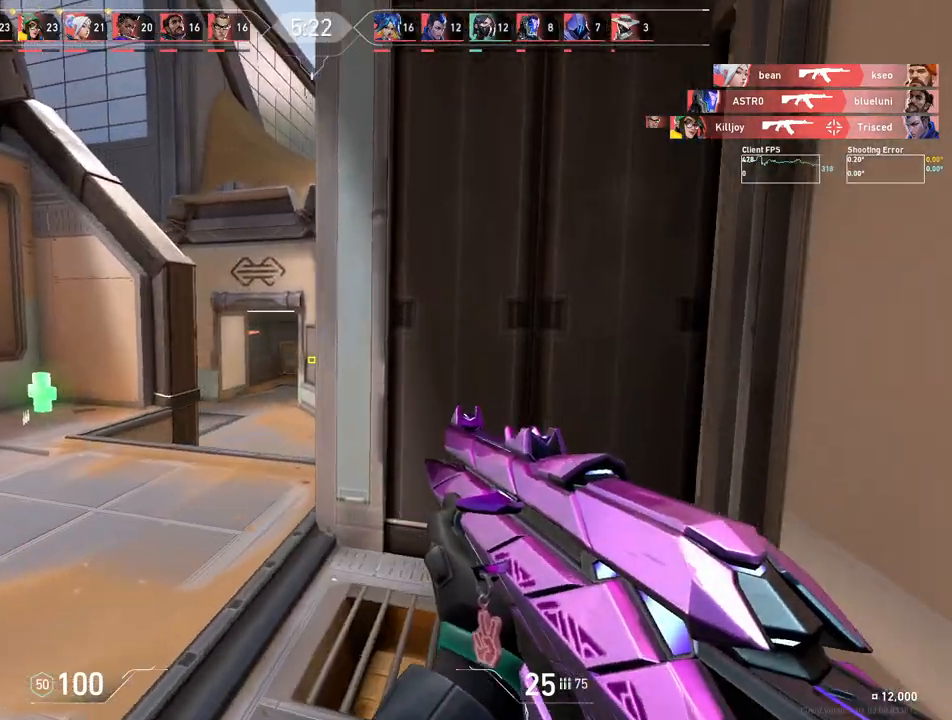
{"keys": ["a"], "mouse": [], "events": [[33, "d", "up"], [100, "w", "up"]]}
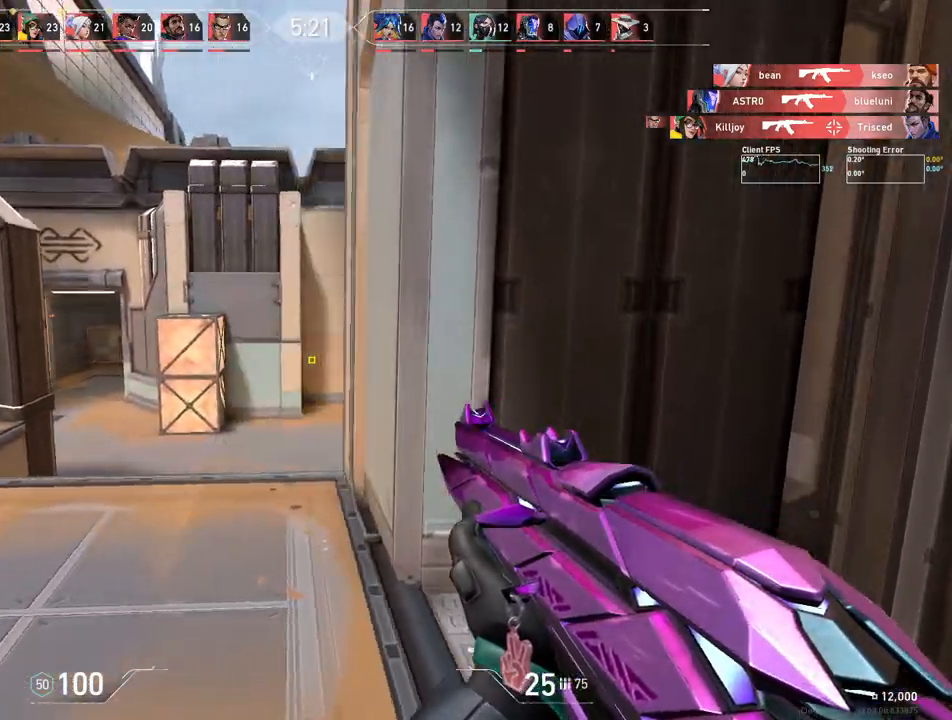
{"keys": ["a"], "mouse": [], "events": []}
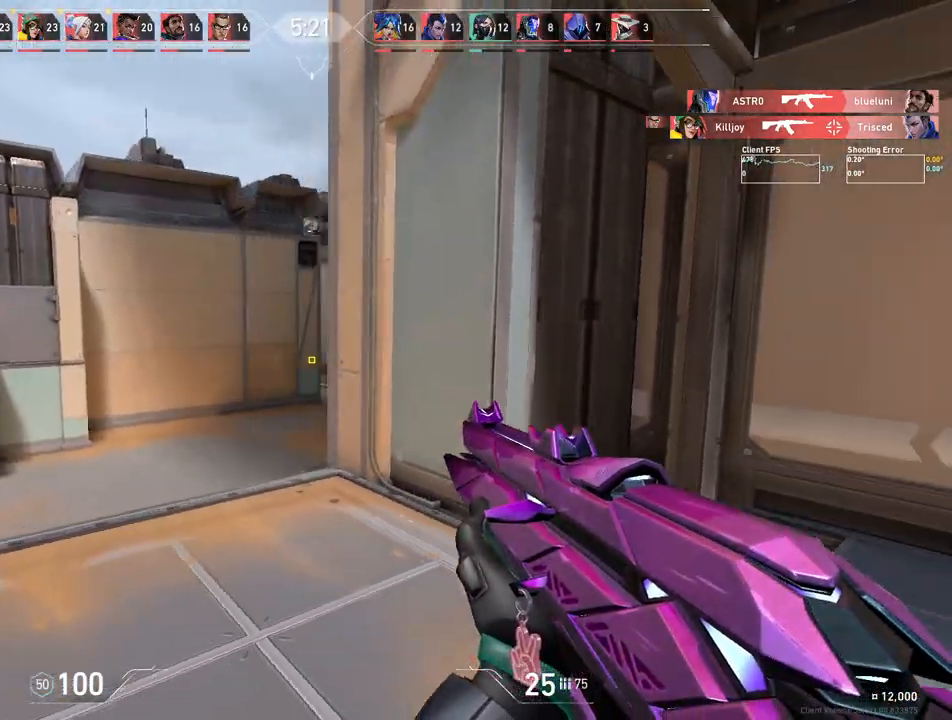
{"keys": ["a", "w"], "mouse": [], "events": [[133, "w", "down"]]}
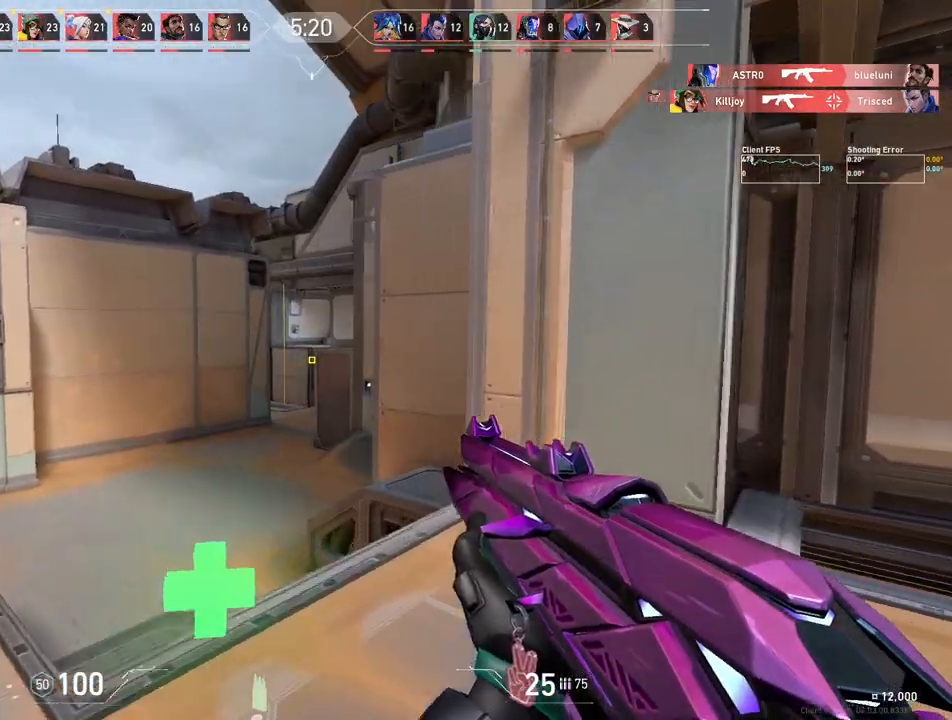
{"keys": ["a"], "mouse": [], "events": [[83, "w", "up"]]}
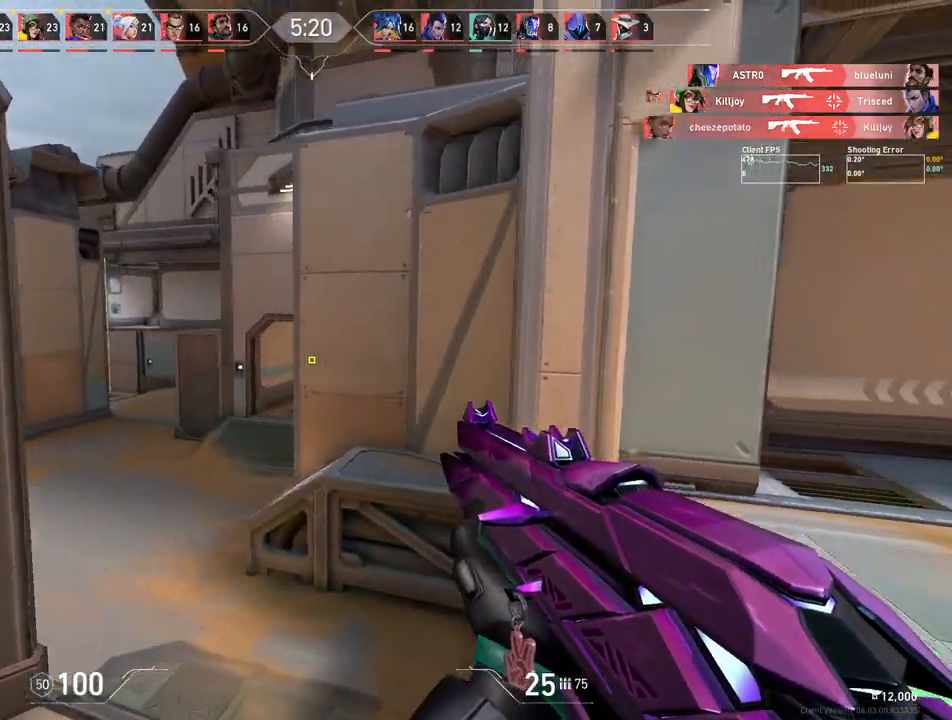
{"keys": ["d", "w"], "mouse": [], "events": [[200, "a", "up"], [200, "d", "down"], [350, "w", "down"]]}
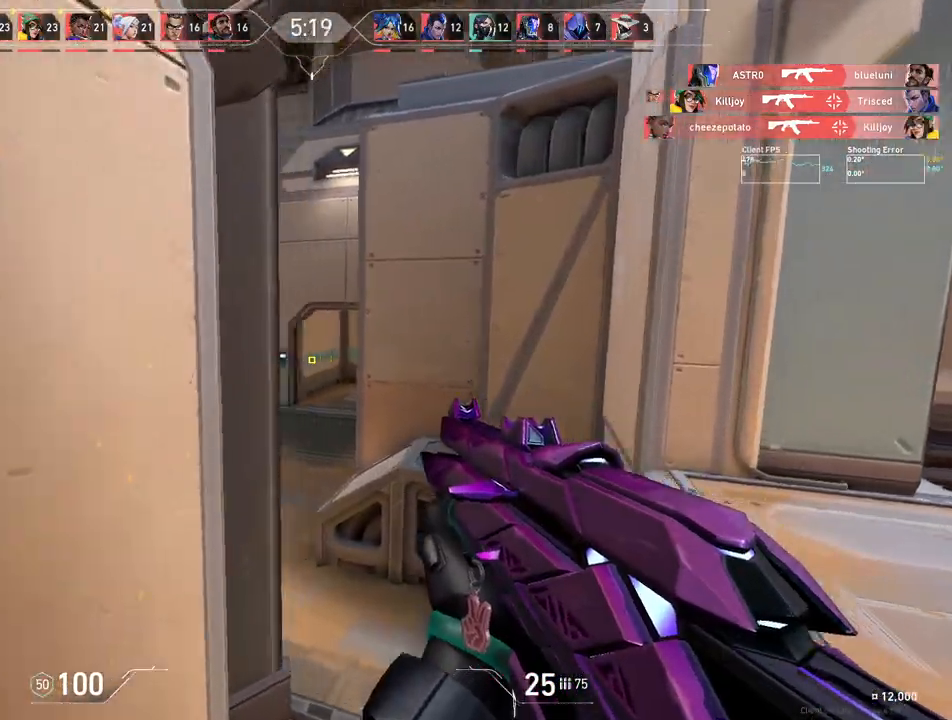
{"keys": ["d", "w"], "mouse": [], "events": []}
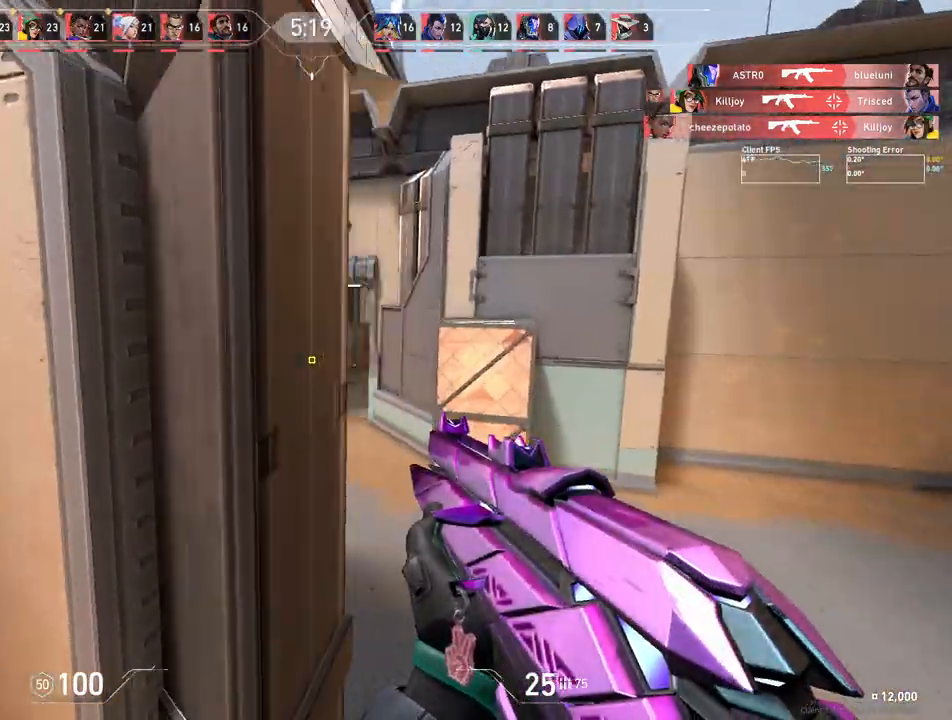
{"keys": ["a", "d"], "mouse": [], "events": [[117, "w", "up"], [467, "a", "down"]]}
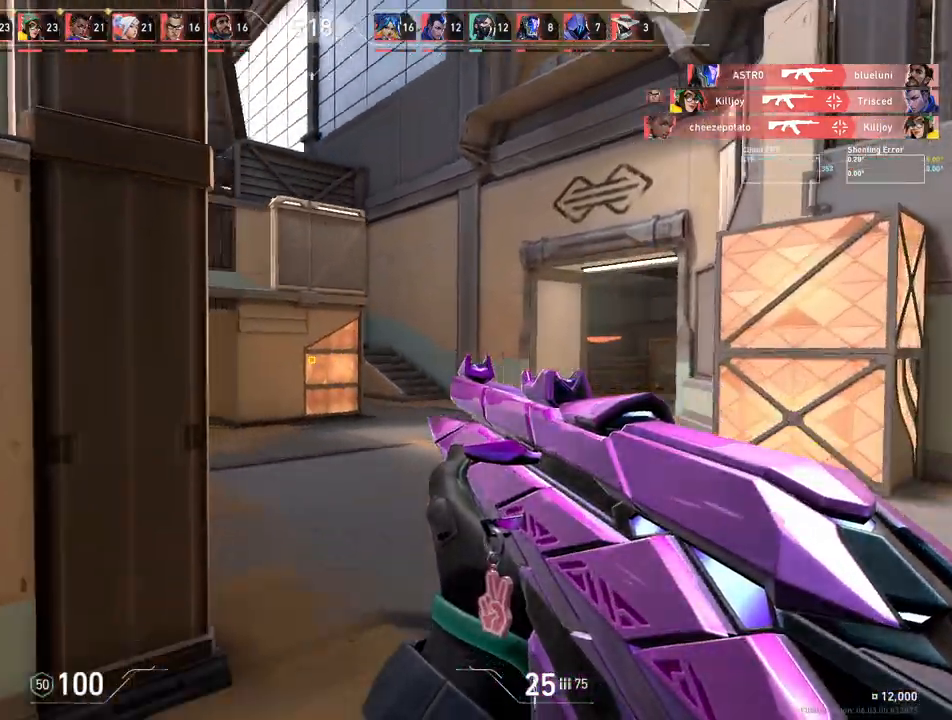
{"keys": ["w"], "mouse": [], "events": [[167, "a", "up"], [200, "w", "down"], [317, "d", "up"]]}
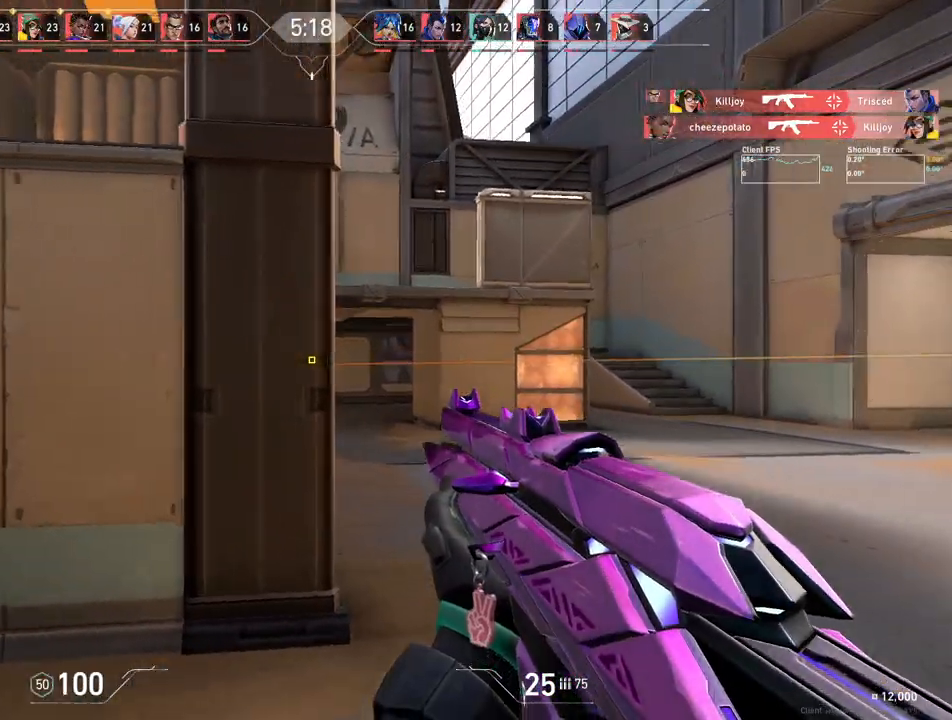
{"keys": ["w"], "mouse": [], "events": [[183, "d", "down"], [383, "d", "up"]]}
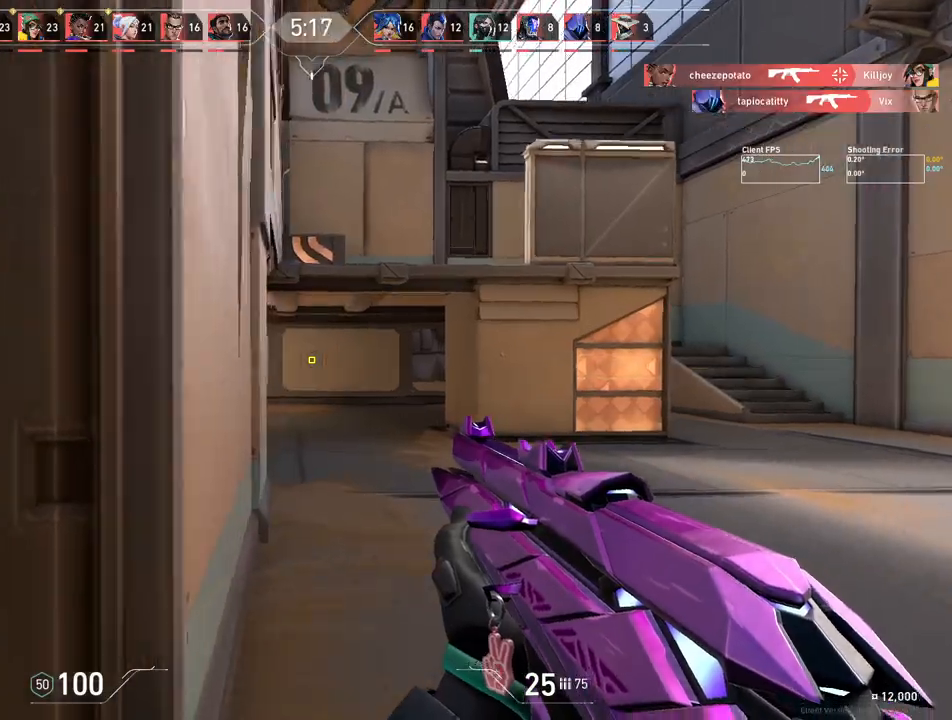
{"keys": ["w"], "mouse": [], "events": [[283, "a", "down"], [417, "a", "up"]]}
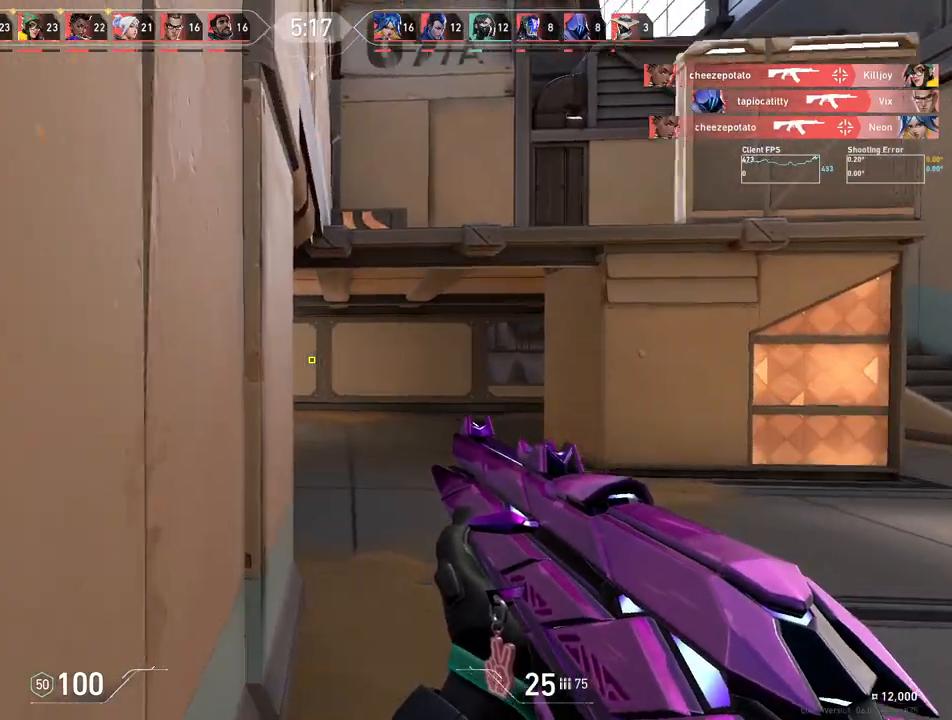
{"keys": ["w"], "mouse": [], "events": []}
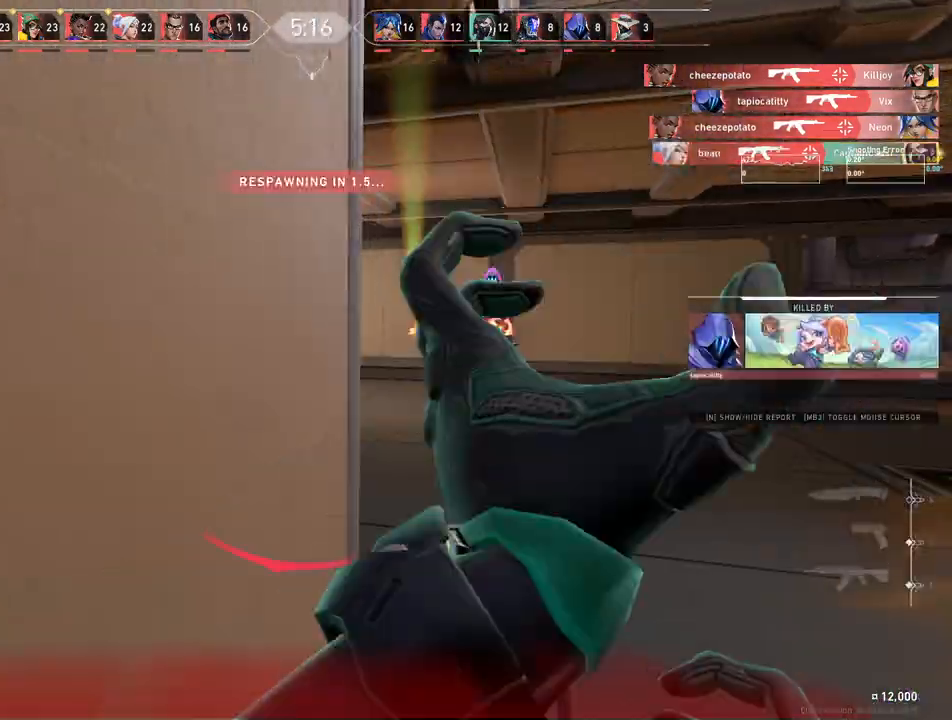
{"keys": [], "mouse": [], "events": [[50, "a", "down"], [50, "mouse_left", "down"], [267, "a", "up"], [300, "w", "up"], [317, "mouse_left", "up"]]}